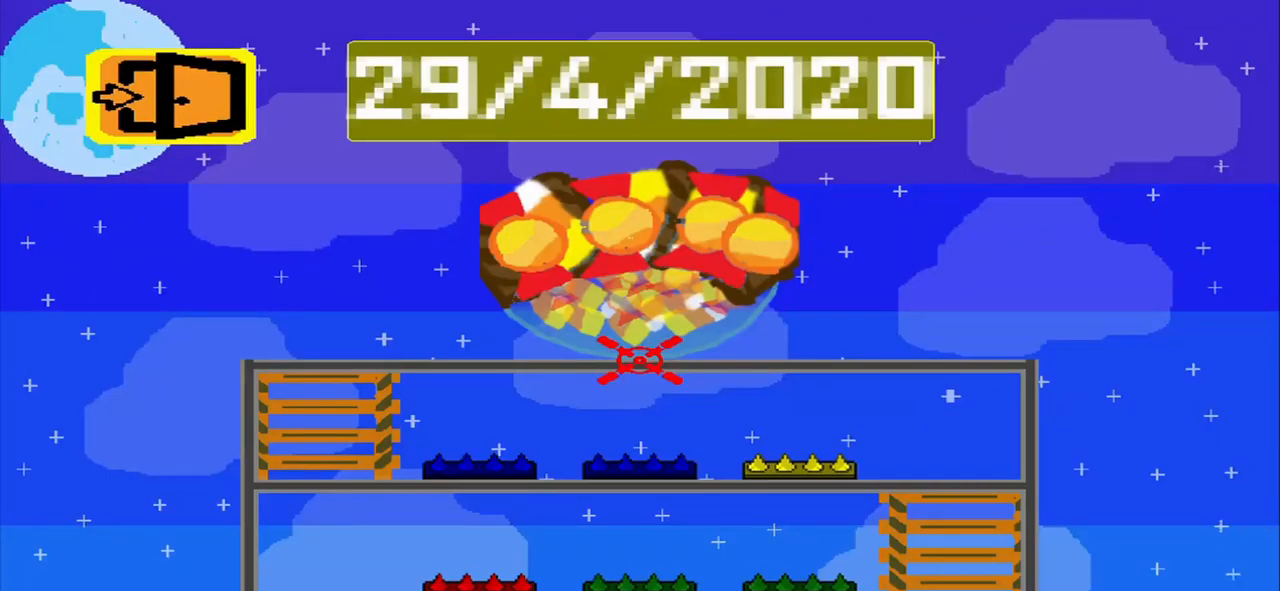
Gameplay with a controller (PlayStation layout); each line is a JSON object with the inputs held at the frame after it. "events" lists button and stick changes between this image and that frame as [ms after this image, input, new state], when the widget could be followed in between. Not read: L2 L3 R2 R3 right_stick.
{"buttons": [], "left_stick": "center", "events": []}
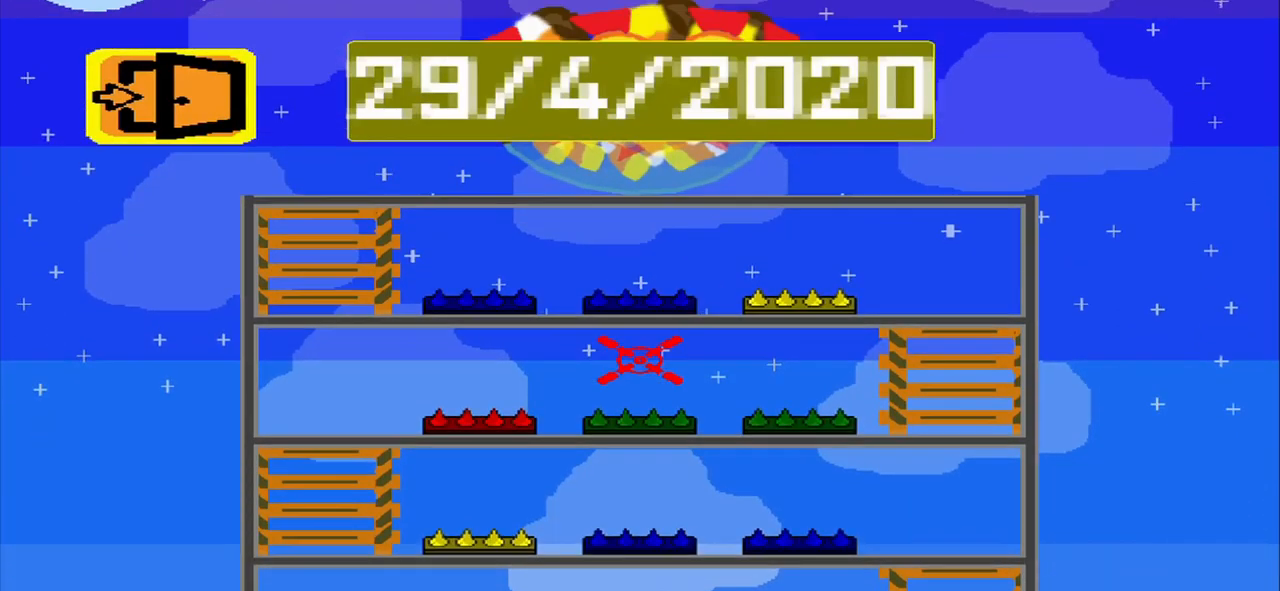
{"buttons": [], "left_stick": "center", "events": []}
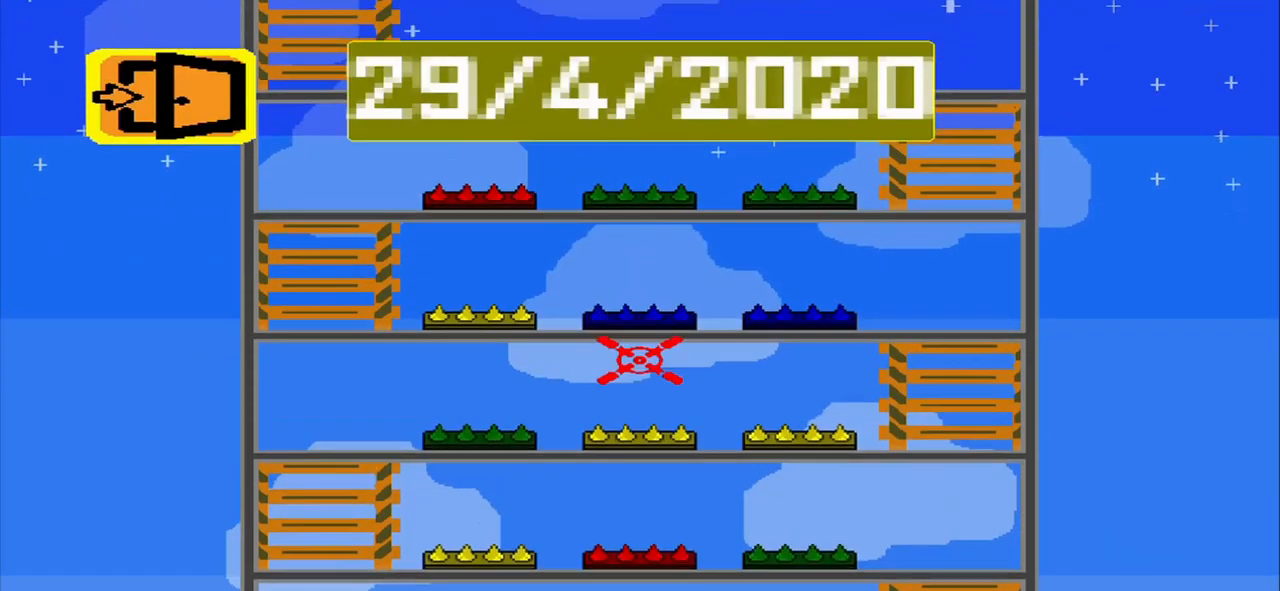
{"buttons": [], "left_stick": "center", "events": []}
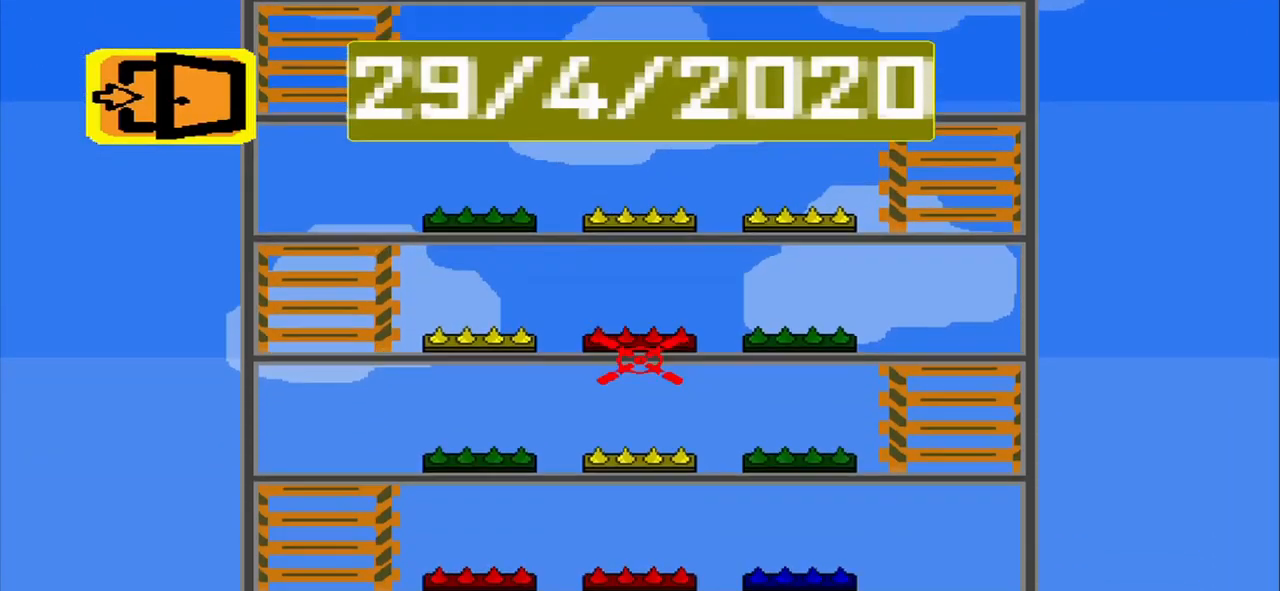
{"buttons": [], "left_stick": "center", "events": []}
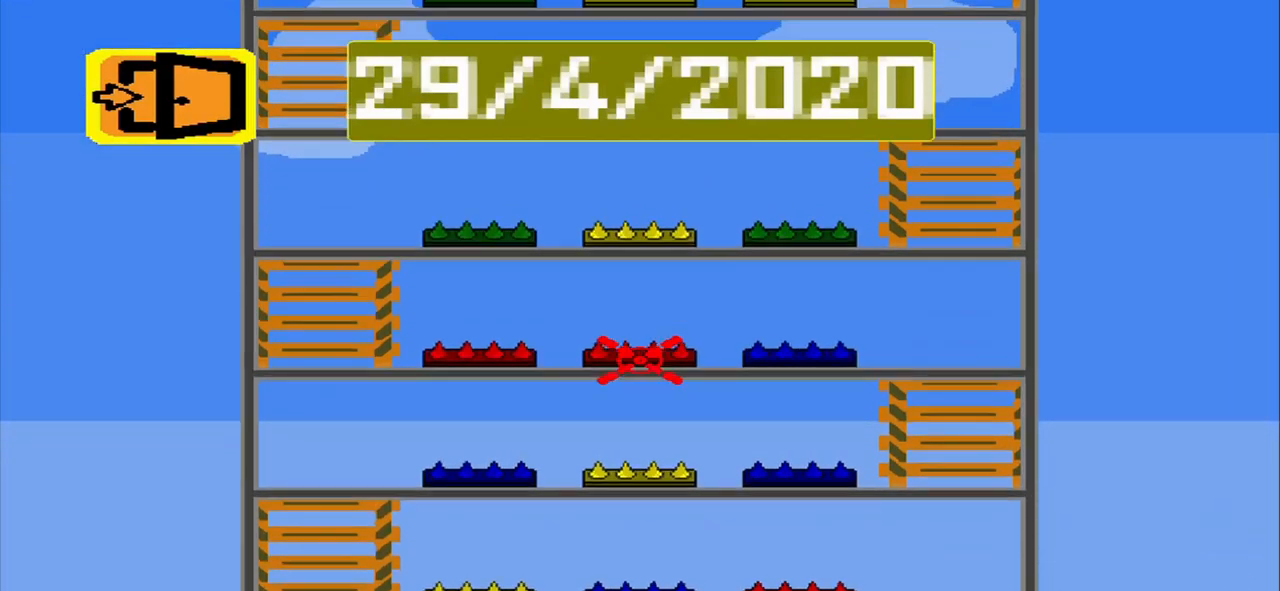
{"buttons": [], "left_stick": "center", "events": []}
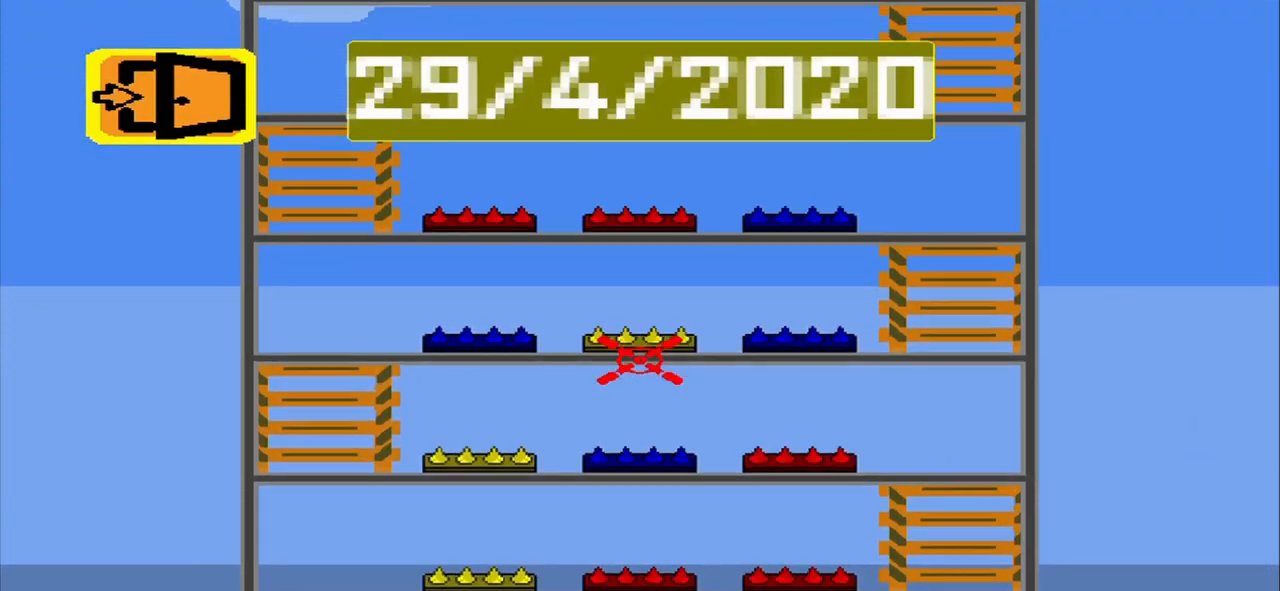
{"buttons": [], "left_stick": "center", "events": []}
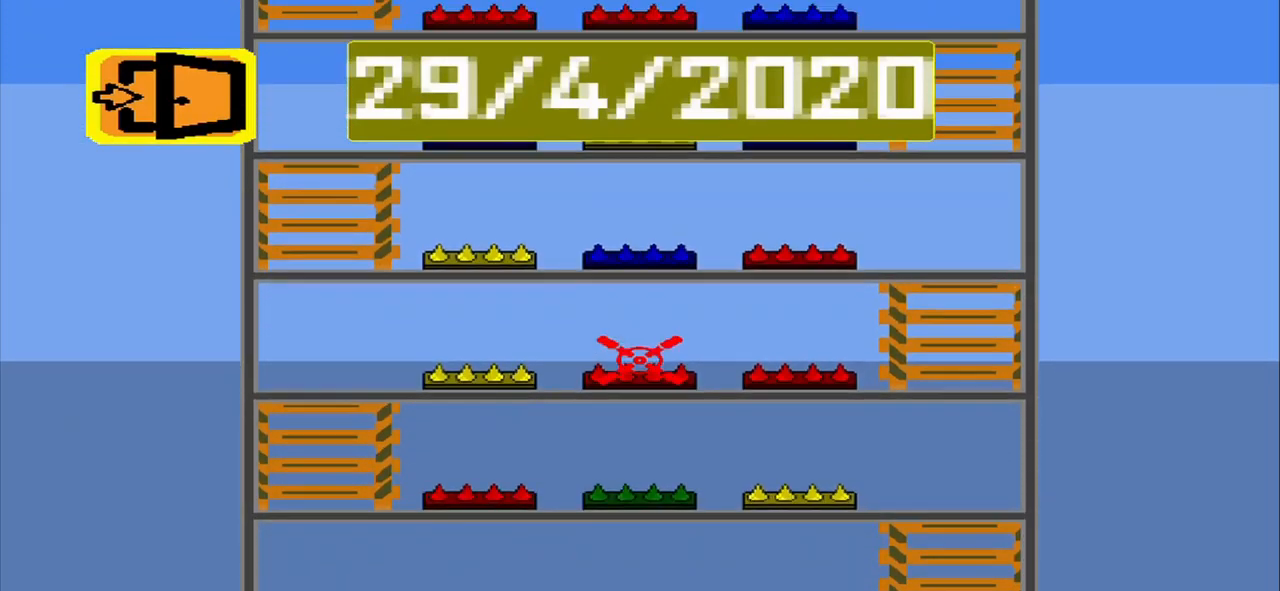
{"buttons": [], "left_stick": "center", "events": []}
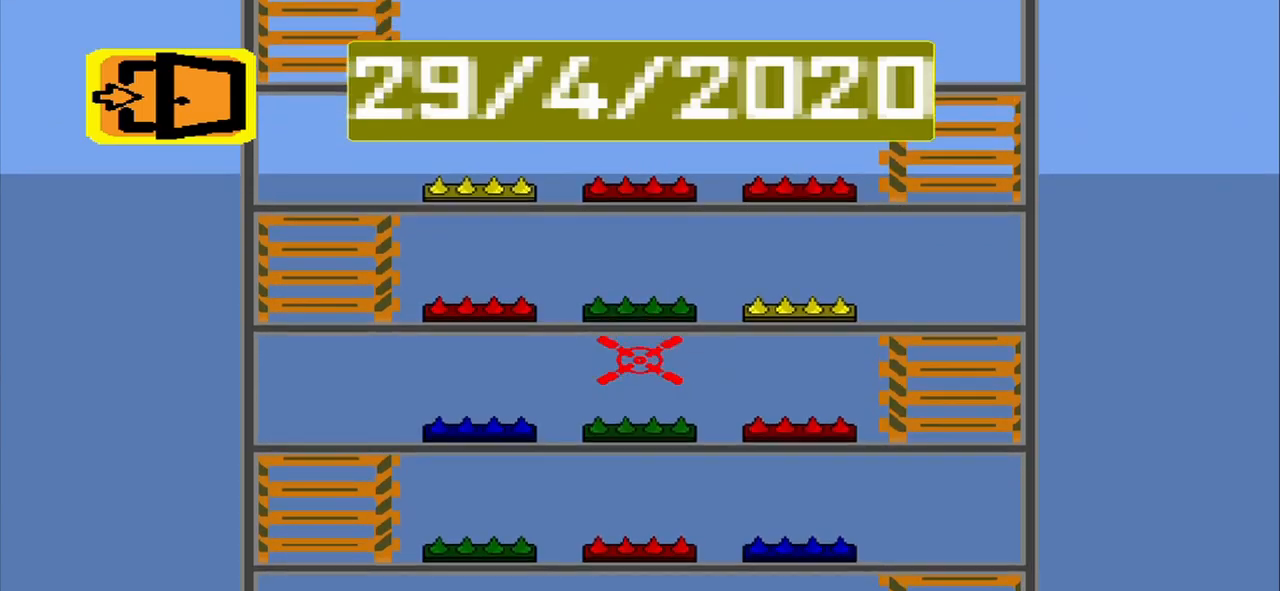
{"buttons": [], "left_stick": "center", "events": []}
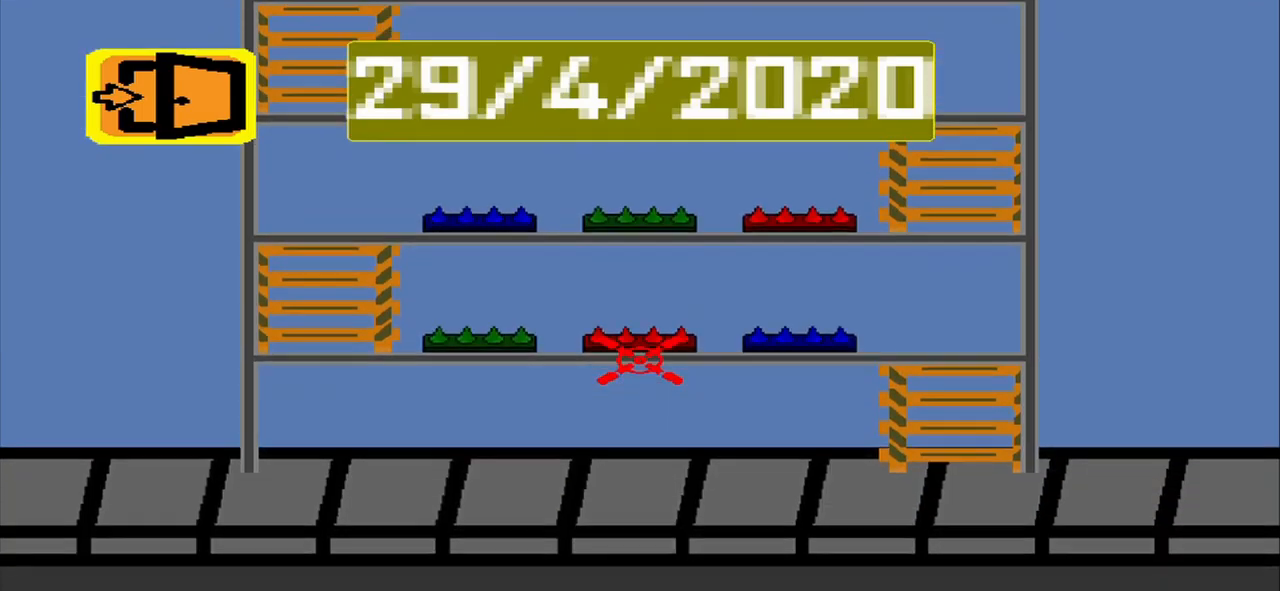
{"buttons": [], "left_stick": "center", "events": [[417, "CROSS", "down"], [500, "CROSS", "up"]]}
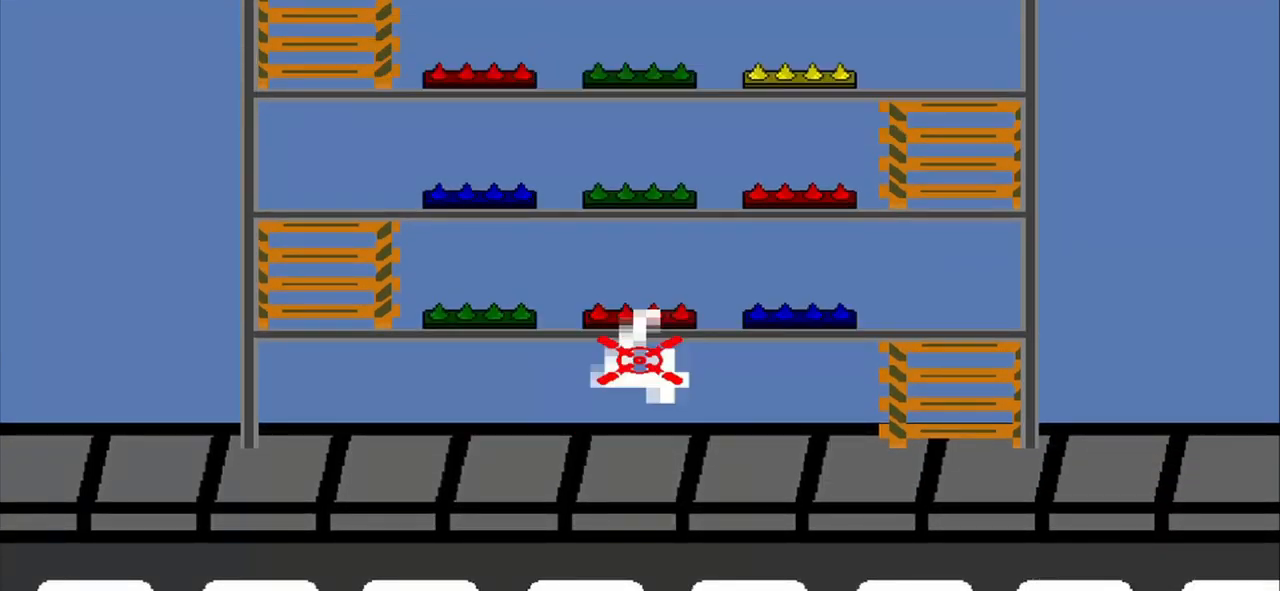
{"buttons": [], "left_stick": "center", "events": []}
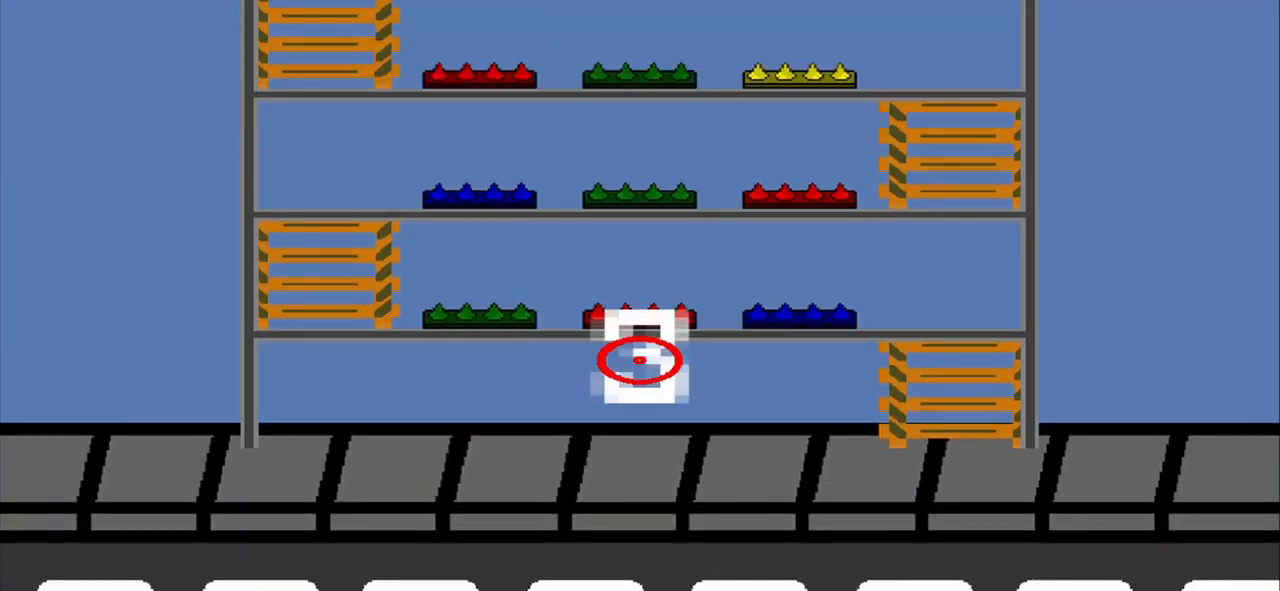
{"buttons": [], "left_stick": "center", "events": []}
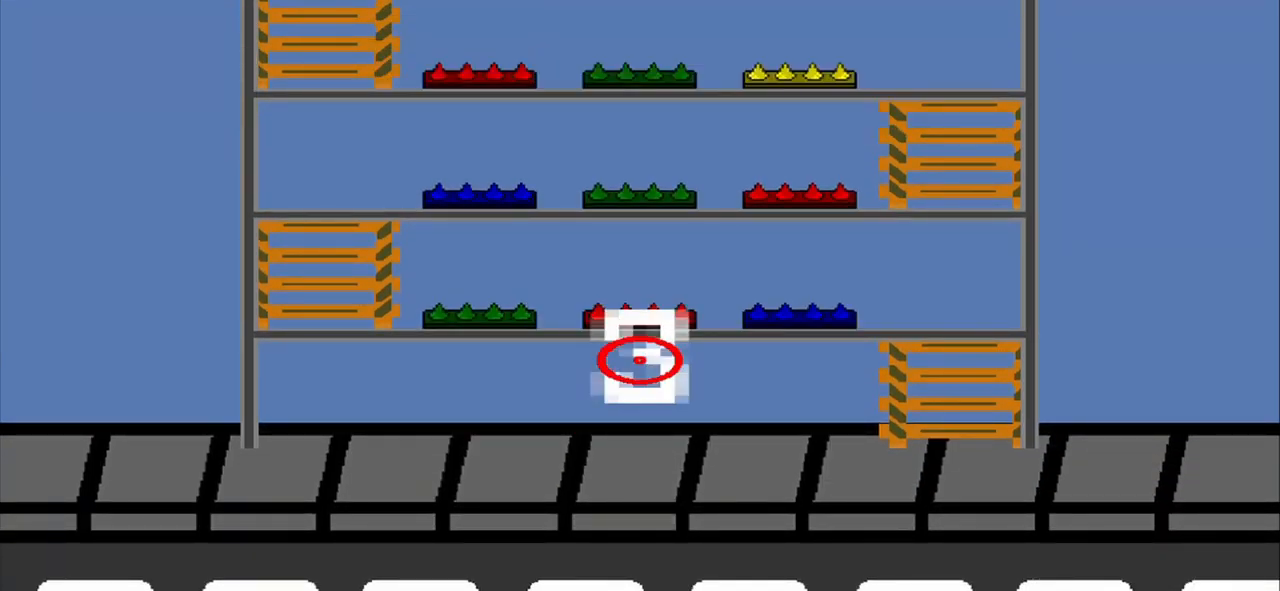
{"buttons": [], "left_stick": "center", "events": []}
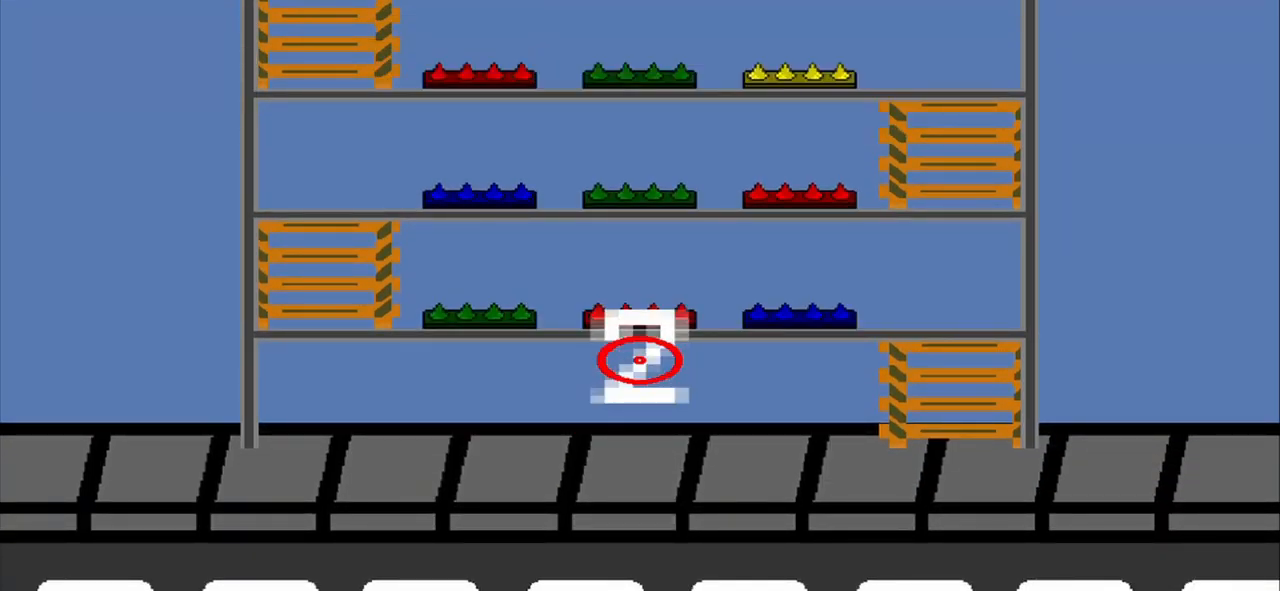
{"buttons": [], "left_stick": "center", "events": []}
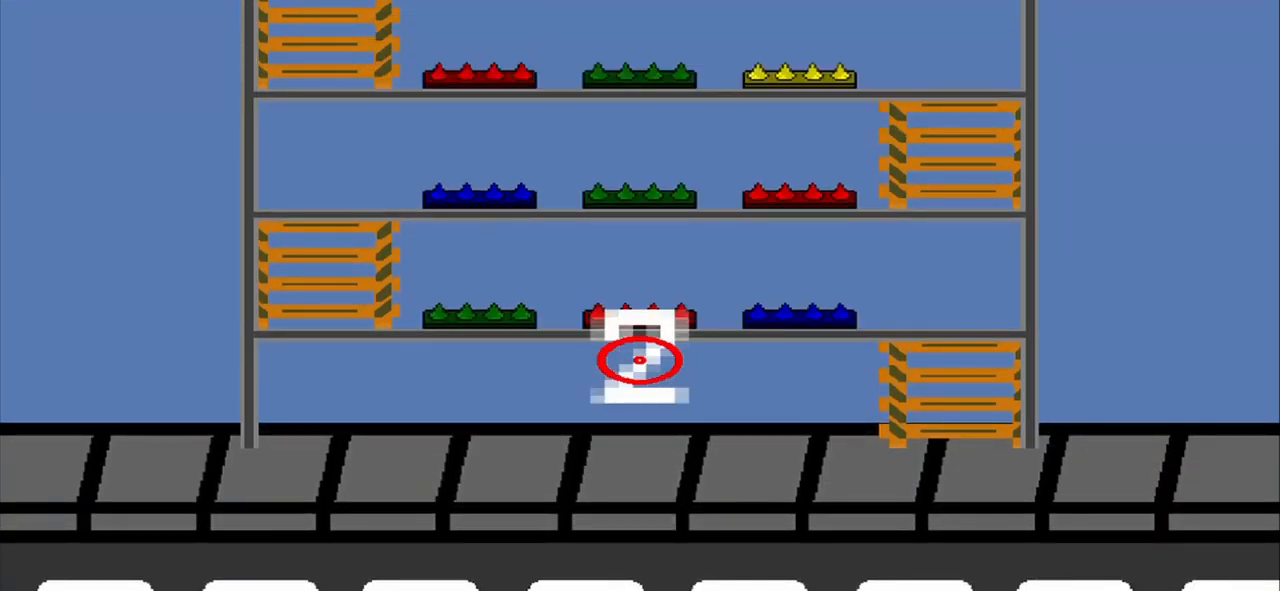
{"buttons": [], "left_stick": "center", "events": []}
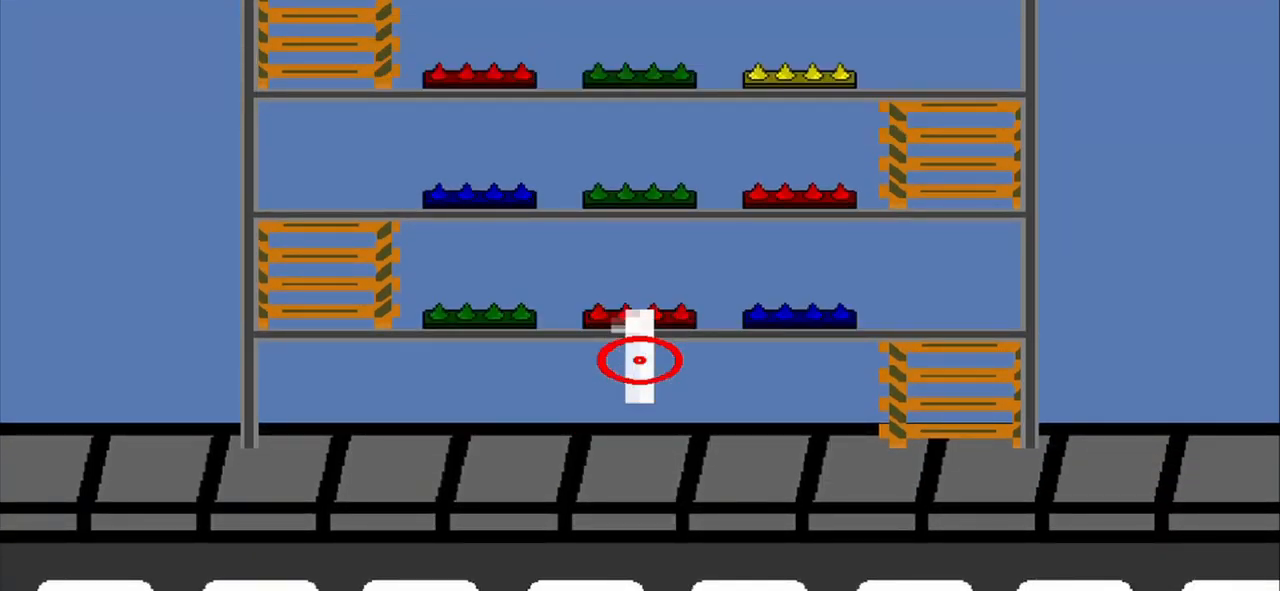
{"buttons": [], "left_stick": "center", "events": []}
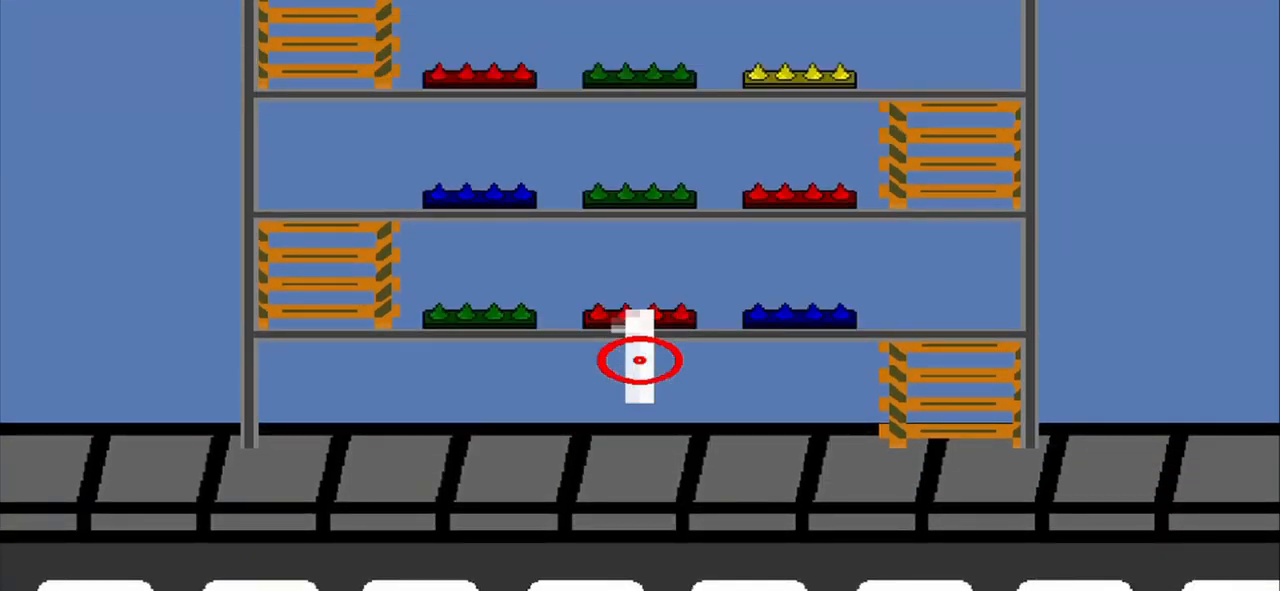
{"buttons": [], "left_stick": "center", "events": []}
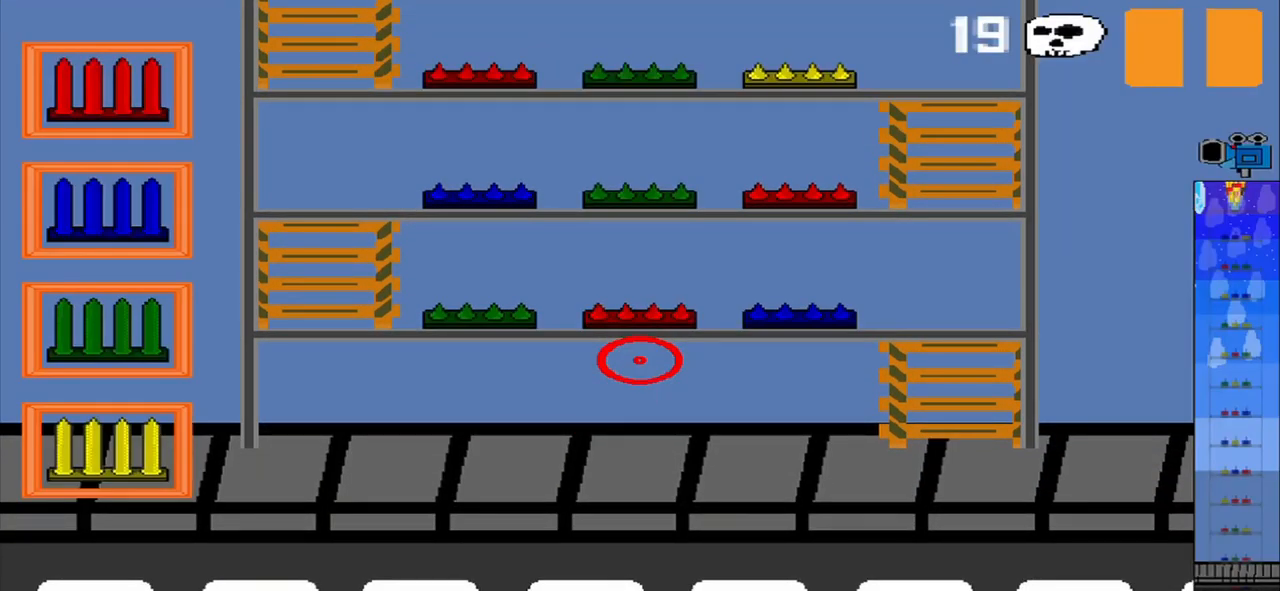
{"buttons": [], "left_stick": "center", "events": [[125, "R1", "down"], [334, "R1", "up"]]}
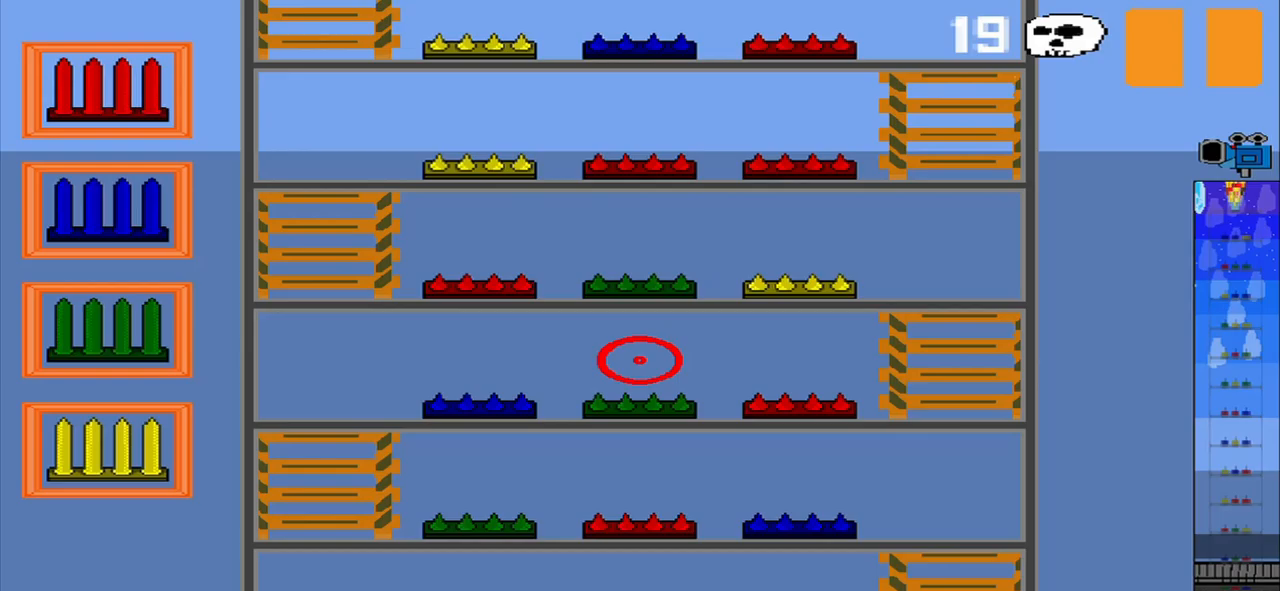
{"buttons": [], "left_stick": "left", "events": [[292, "left_stick", "left"]]}
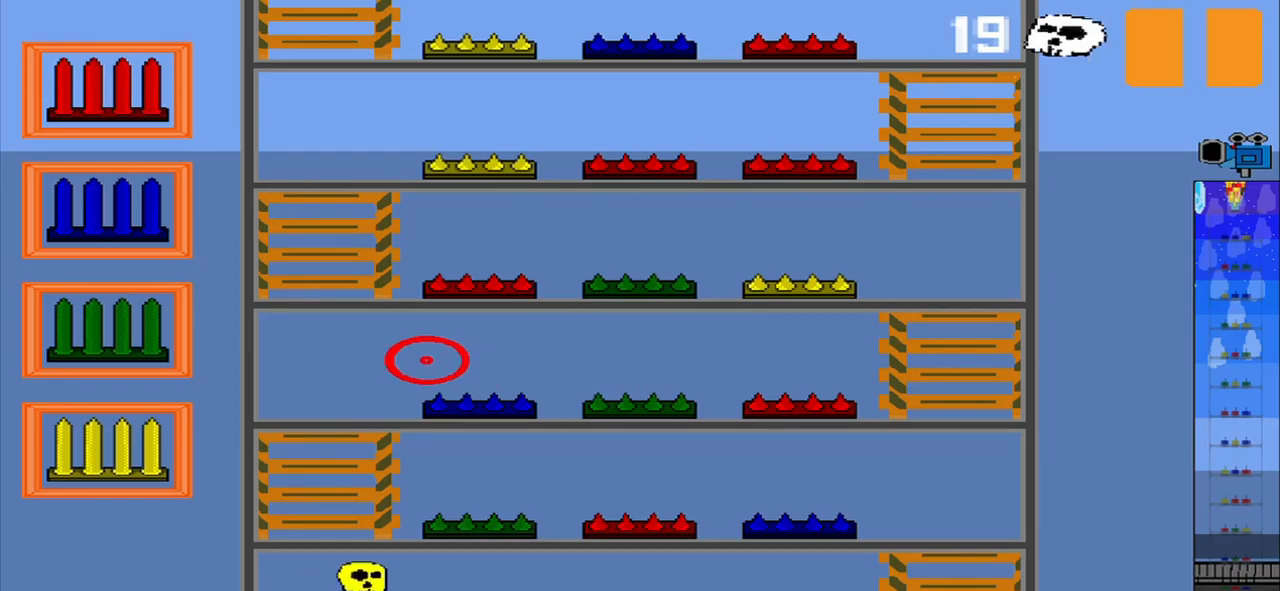
{"buttons": [], "left_stick": "center", "events": [[292, "left_stick", "center"]]}
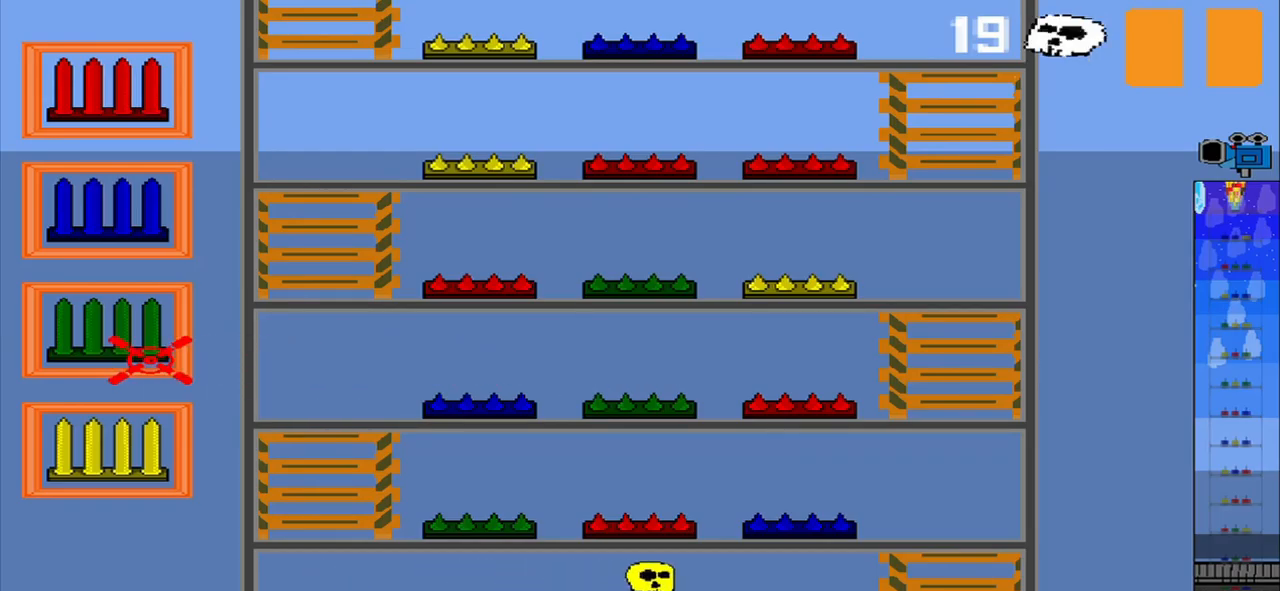
{"buttons": [], "left_stick": "center", "events": [[83, "left_stick", "down"], [250, "left_stick", "center"]]}
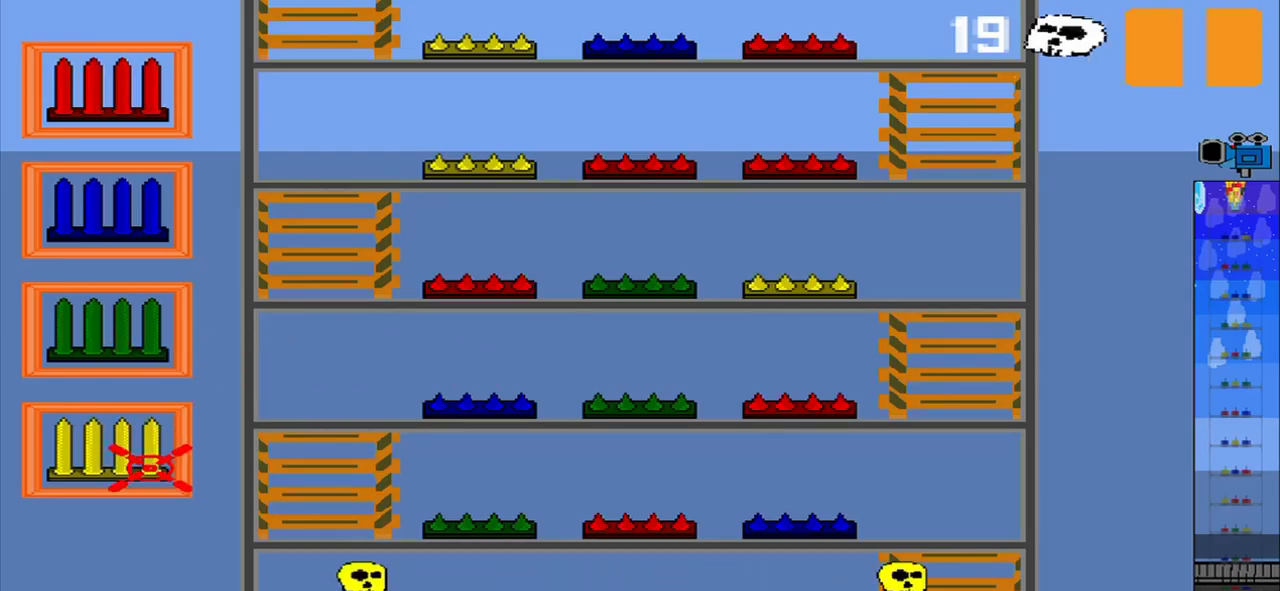
{"buttons": [], "left_stick": "center", "events": [[125, "left_stick", "up"], [250, "left_stick", "center"]]}
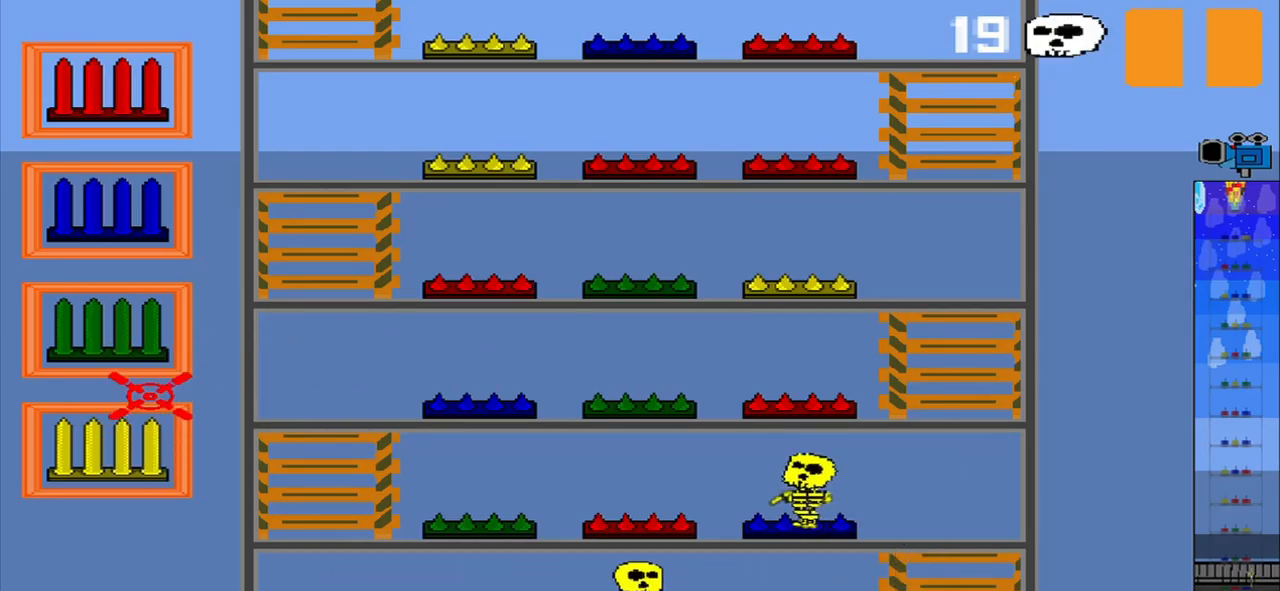
{"buttons": [], "left_stick": "up-left", "events": [[125, "left_stick", "down-left"], [250, "left_stick", "center"], [500, "left_stick", "up-left"]]}
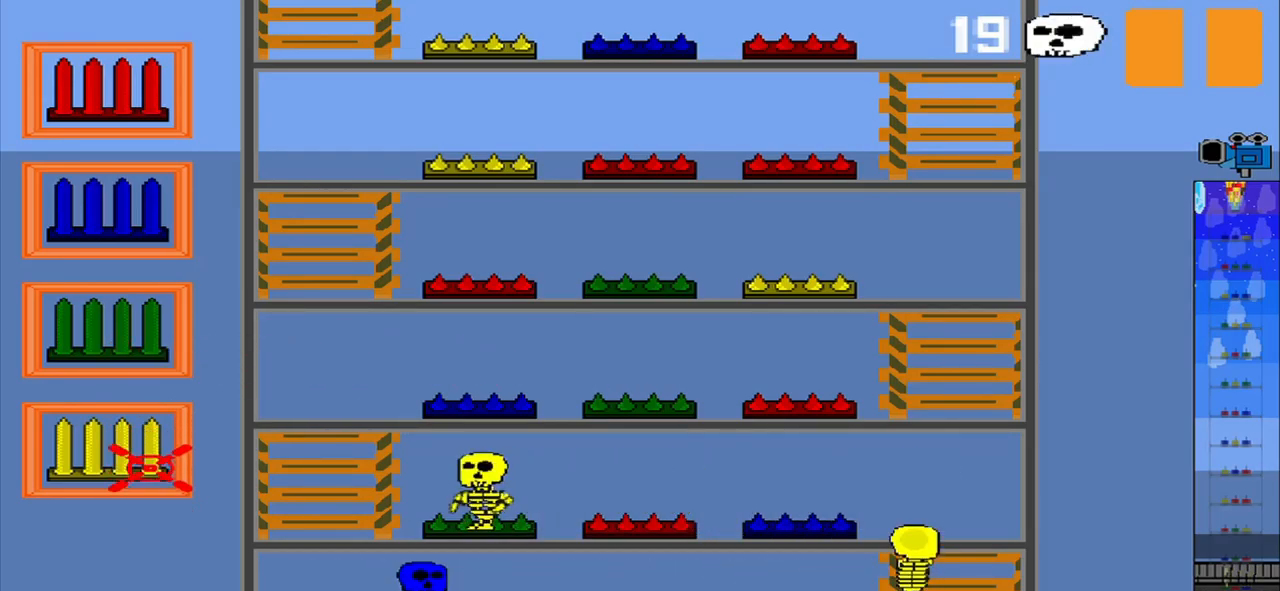
{"buttons": [], "left_stick": "center", "events": [[125, "left_stick", "center"]]}
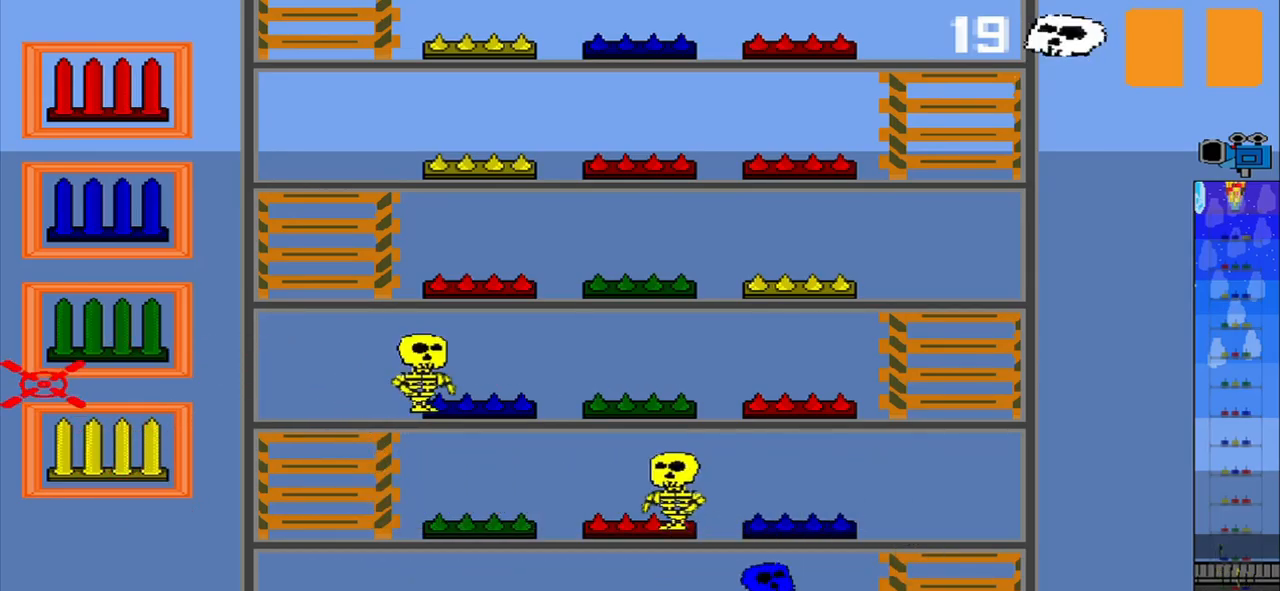
{"buttons": ["CROSS"], "left_stick": "center", "events": [[83, "left_stick", "up"], [333, "left_stick", "center"], [458, "CROSS", "down"]]}